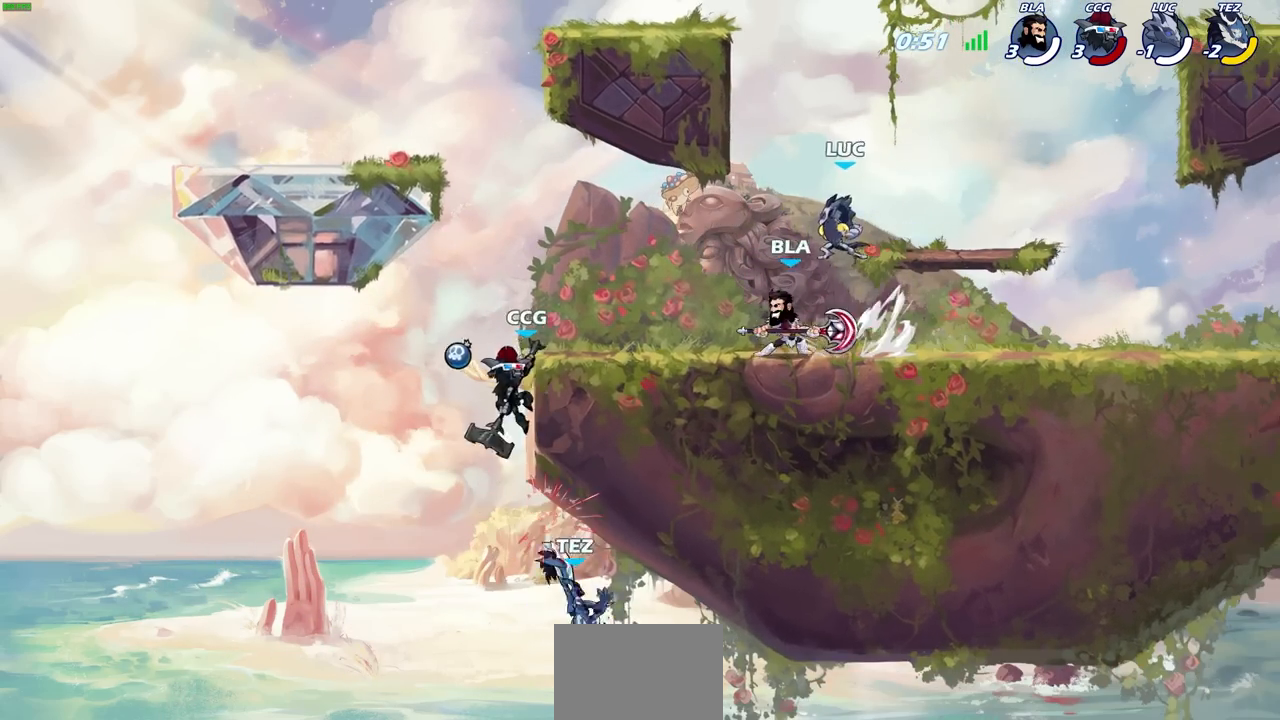
Gameplay with a controller (PlayStation layout); each line is a JSON object with the inputs held at the frame after it. "events" lists button and stick changes between this image and that frame as [ms after this image, input, new state], when the widget could be followed in between.
{"buttons": [], "left_stick": "left", "right_stick": "center", "events": [[83, "SQUARE", "up"], [350, "left_stick", "left"]]}
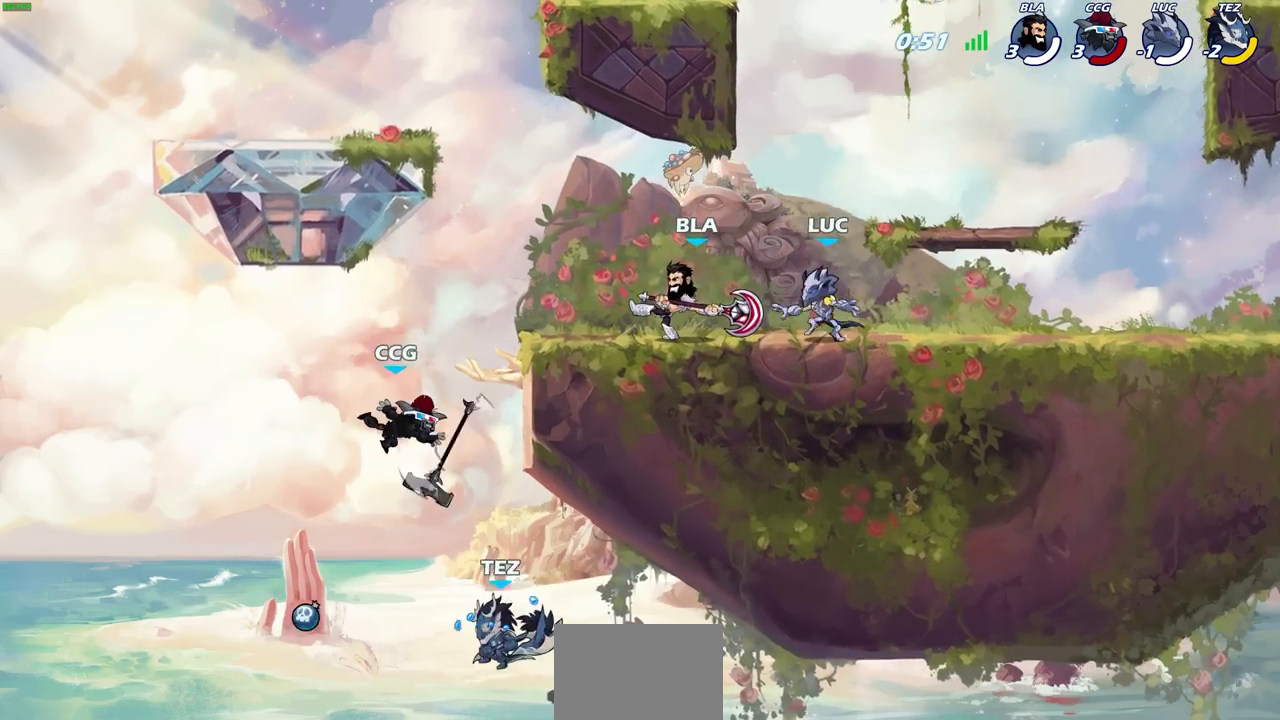
{"buttons": ["CIRCLE"], "left_stick": "down-left", "right_stick": "center", "events": [[50, "R2", "down"], [67, "left_stick", "down-left"], [83, "SQUARE", "down"], [217, "R2", "up"], [217, "SQUARE", "up"], [283, "CROSS", "down"], [350, "CIRCLE", "down"], [383, "CROSS", "up"]]}
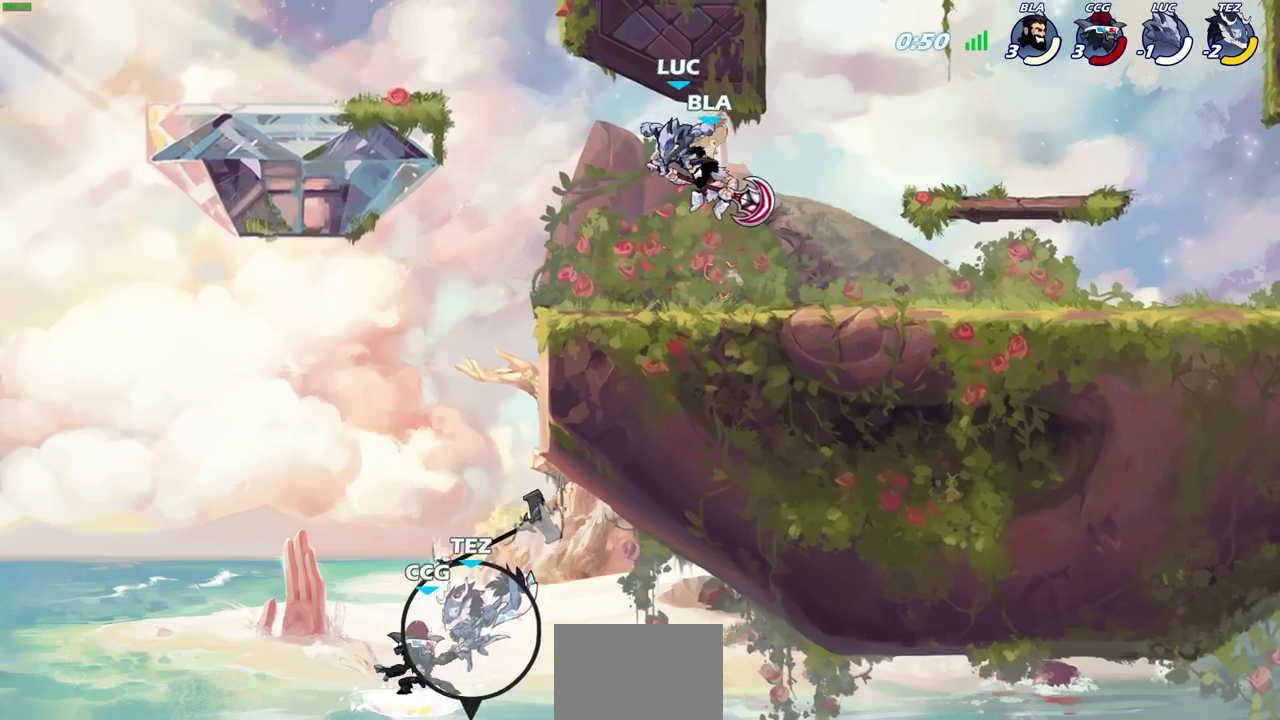
{"buttons": ["CIRCLE"], "left_stick": "center", "right_stick": "center", "events": [[133, "left_stick", "center"], [167, "CIRCLE", "up"], [483, "CIRCLE", "down"]]}
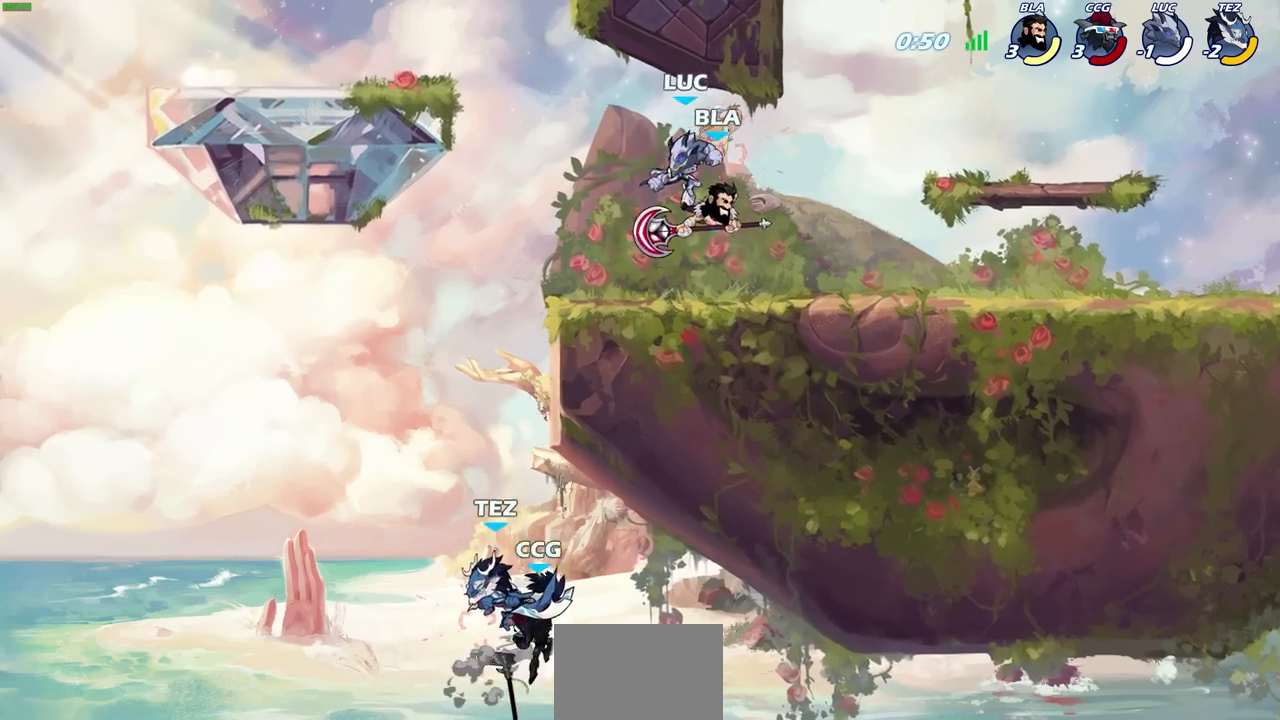
{"buttons": [], "left_stick": "up-left", "right_stick": "center", "events": [[67, "CIRCLE", "up"], [67, "left_stick", "up-right"], [367, "left_stick", "up-left"]]}
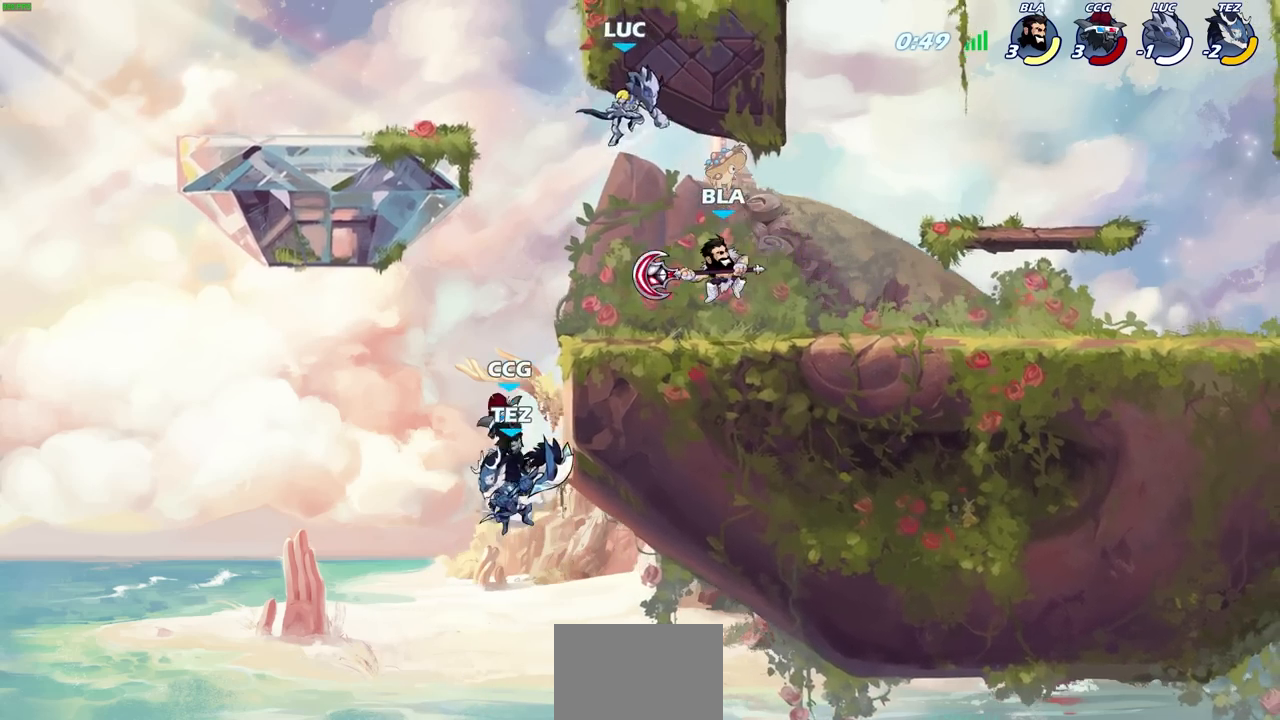
{"buttons": ["CIRCLE"], "left_stick": "down-left", "right_stick": "center", "events": [[100, "left_stick", "down-left"], [167, "CIRCLE", "down"]]}
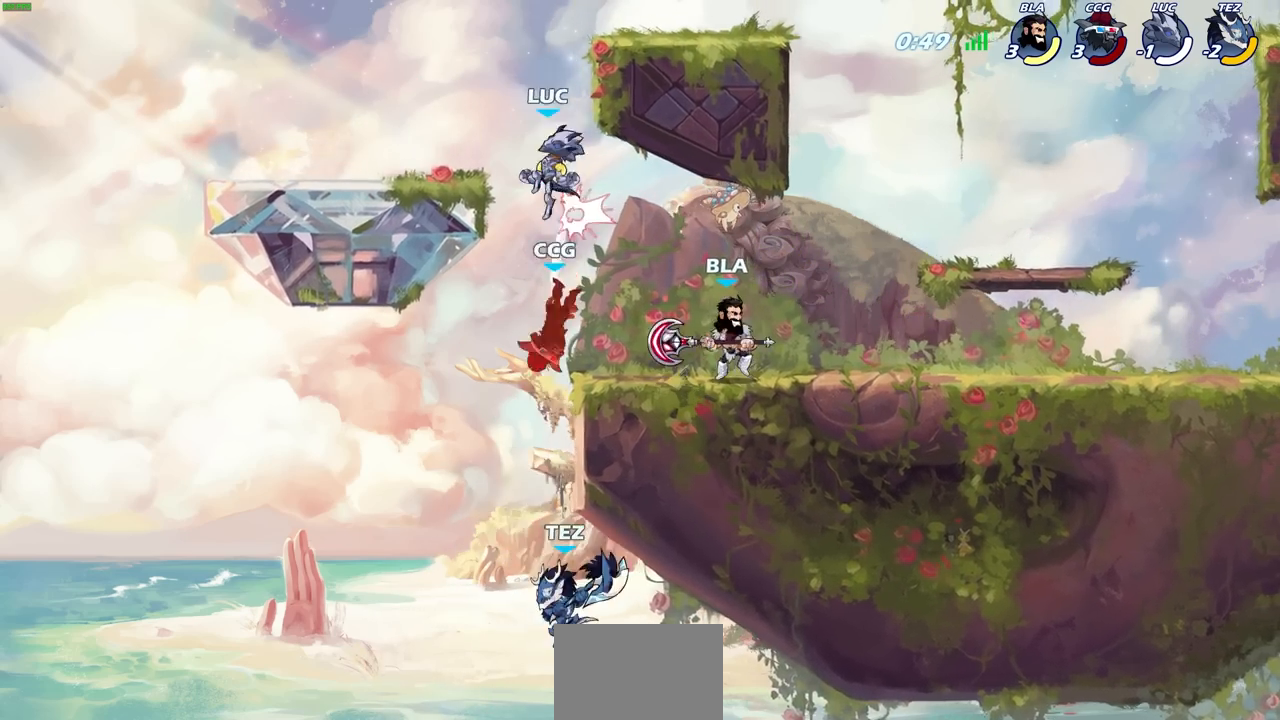
{"buttons": ["R2"], "left_stick": "up", "right_stick": "center", "events": [[250, "CIRCLE", "up"], [317, "left_stick", "up"], [383, "R2", "down"]]}
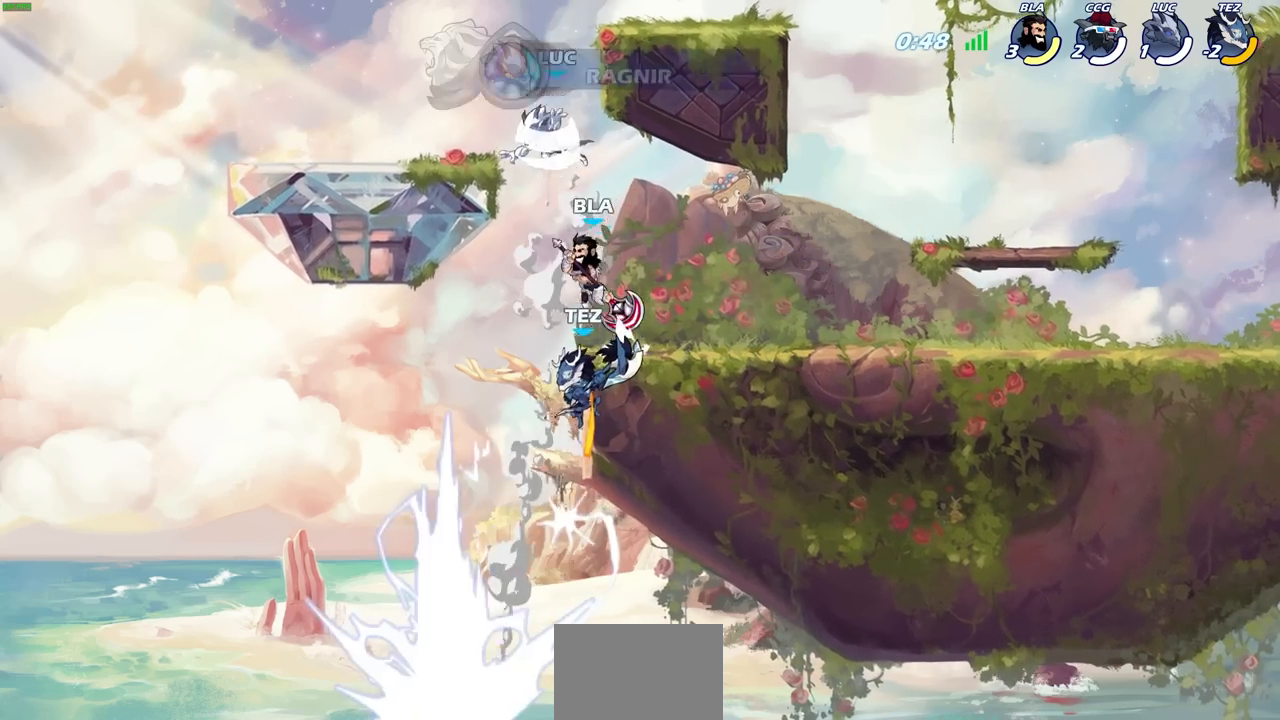
{"buttons": [], "left_stick": "right", "right_stick": "center", "events": [[283, "left_stick", "up-right"], [400, "left_stick", "right"], [467, "R2", "up"]]}
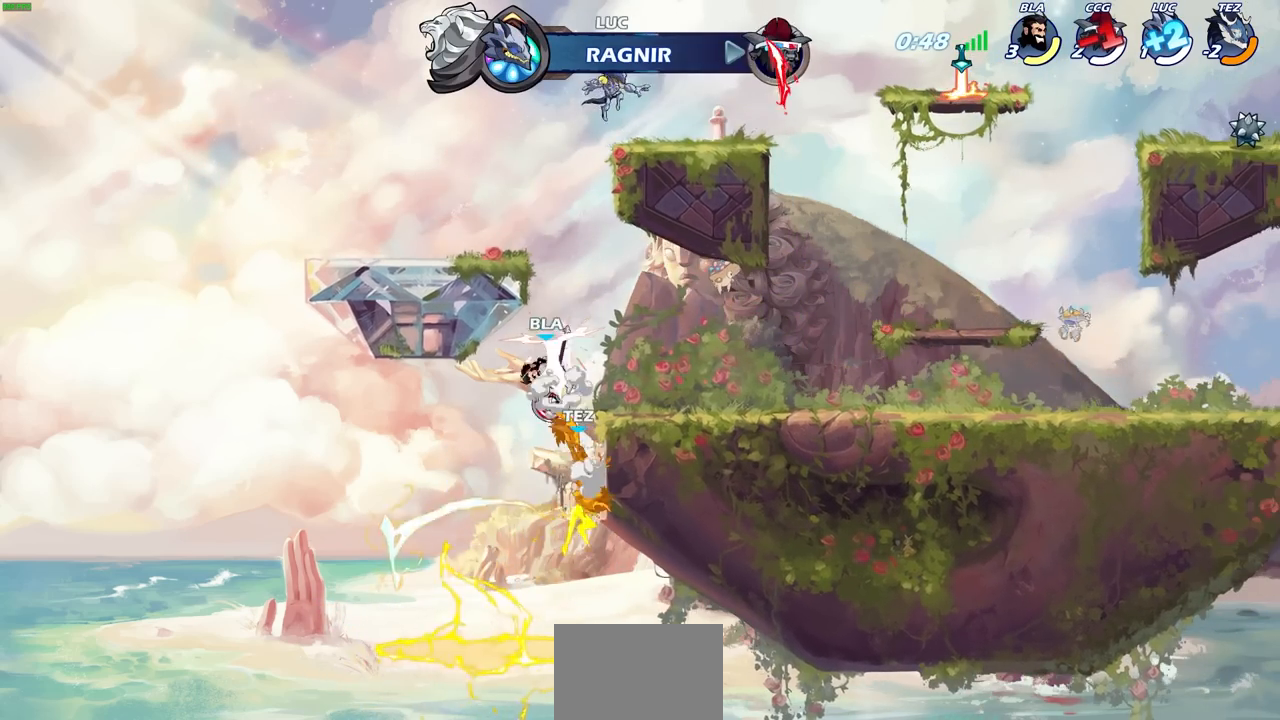
{"buttons": ["CROSS", "R2"], "left_stick": "up-right", "right_stick": "center", "events": [[33, "left_stick", "down-right"], [217, "left_stick", "right"], [350, "R2", "down"], [350, "left_stick", "up-right"], [367, "CROSS", "down"]]}
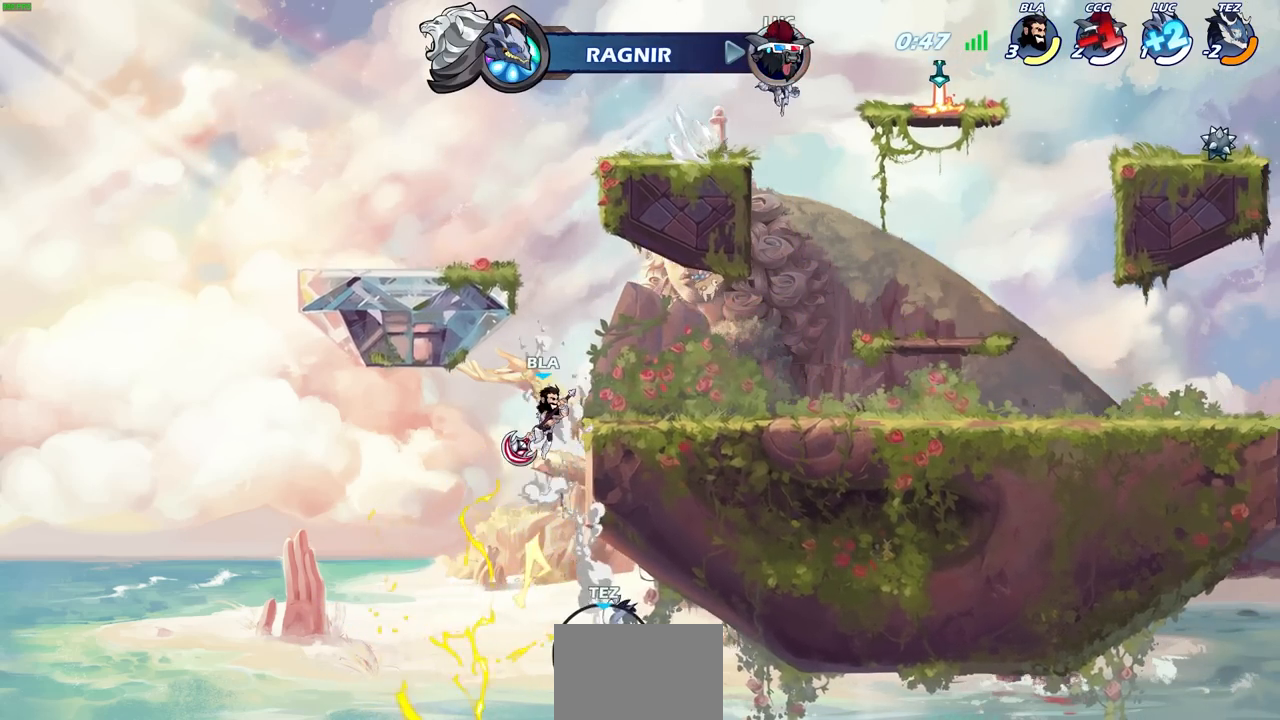
{"buttons": [], "left_stick": "up-left", "right_stick": "center", "events": [[17, "CROSS", "up"], [17, "R2", "up"], [133, "left_stick", "right"], [350, "R1", "down"], [350, "left_stick", "up-left"], [467, "R1", "up"]]}
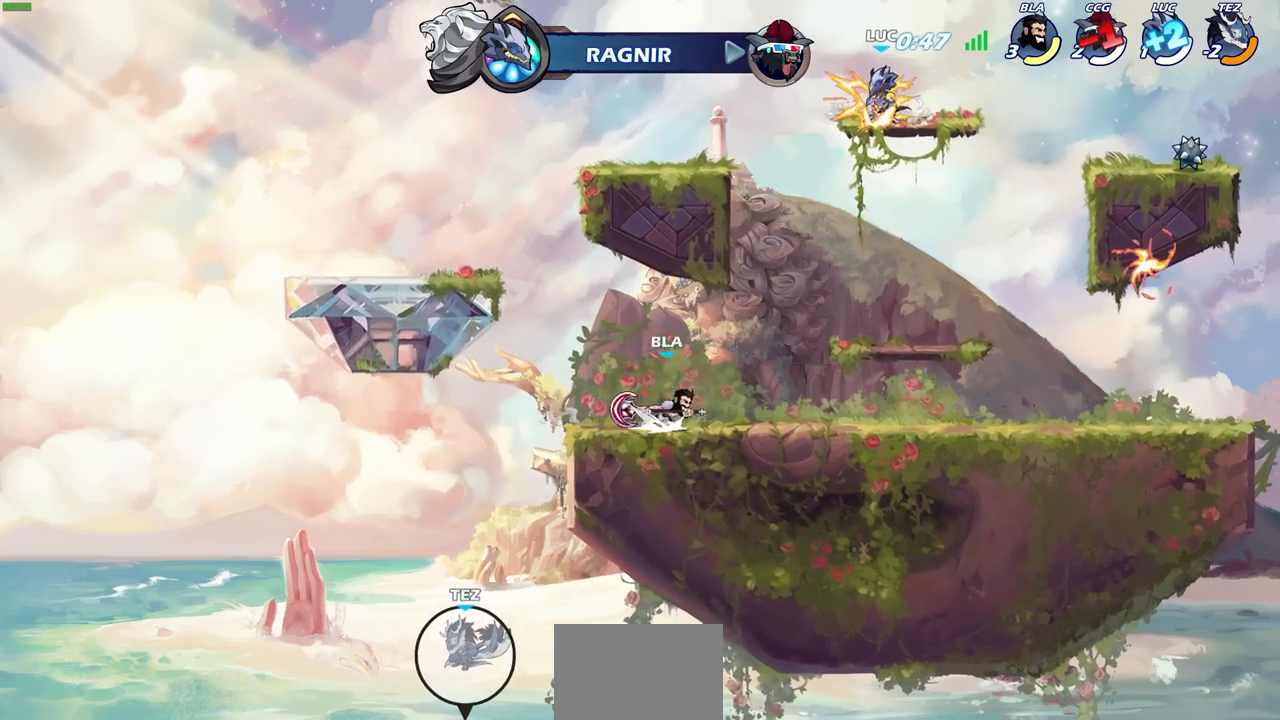
{"buttons": [], "left_stick": "left", "right_stick": "center", "events": [[33, "R2", "down"], [50, "CROSS", "down"], [167, "CROSS", "up"], [167, "left_stick", "left"], [217, "R2", "up"]]}
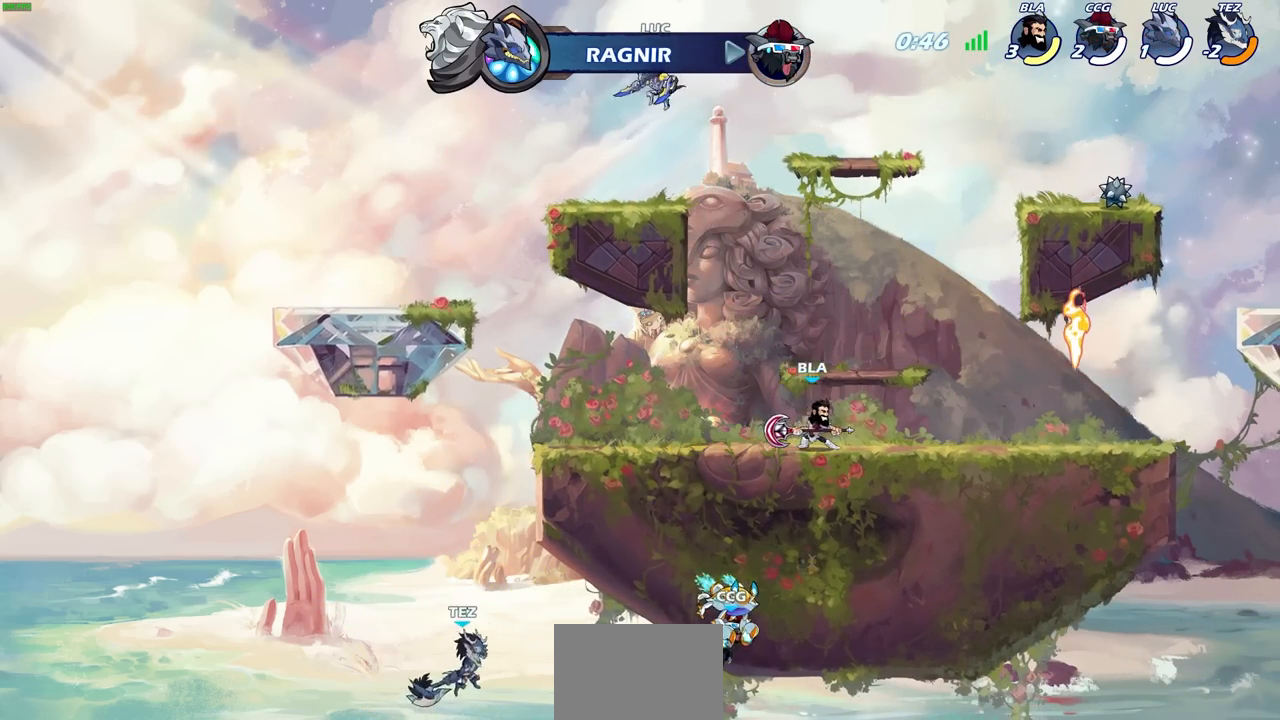
{"buttons": ["CIRCLE"], "left_stick": "down-left", "right_stick": "center", "events": [[333, "left_stick", "down-right"], [483, "CIRCLE", "down"], [483, "left_stick", "down-left"]]}
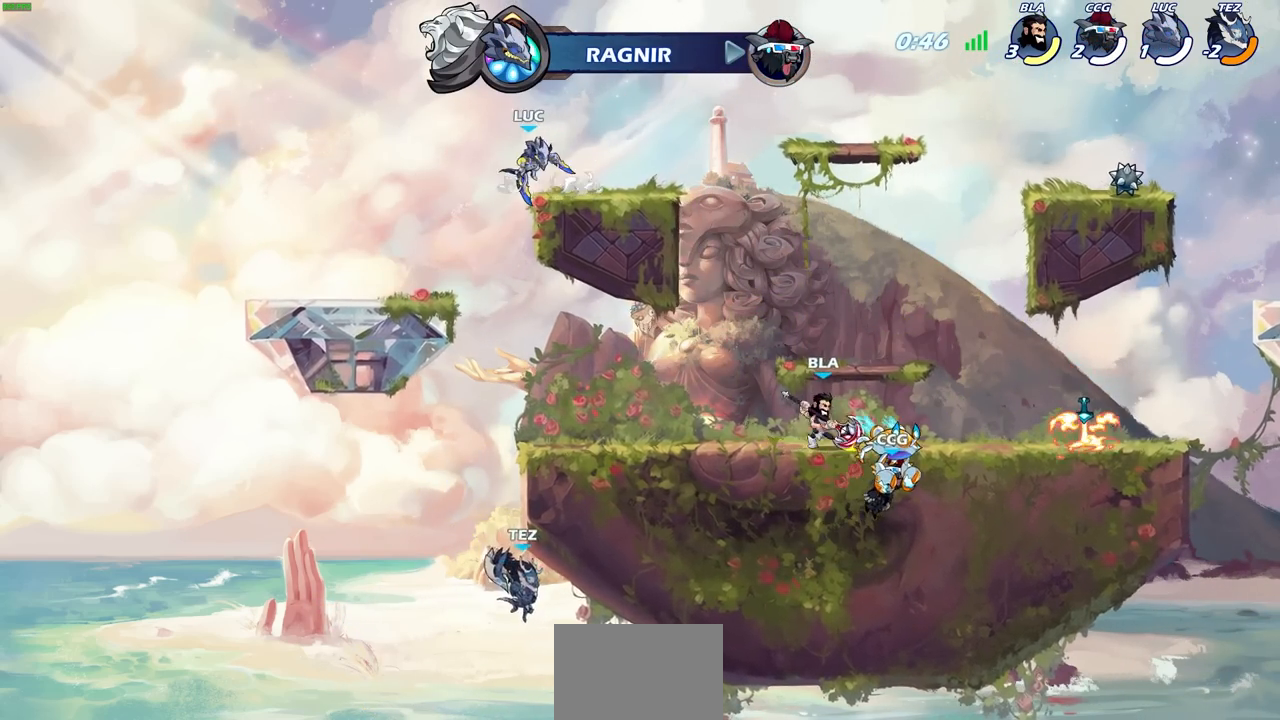
{"buttons": [], "left_stick": "center", "right_stick": "center", "events": [[367, "CIRCLE", "up"], [433, "left_stick", "center"]]}
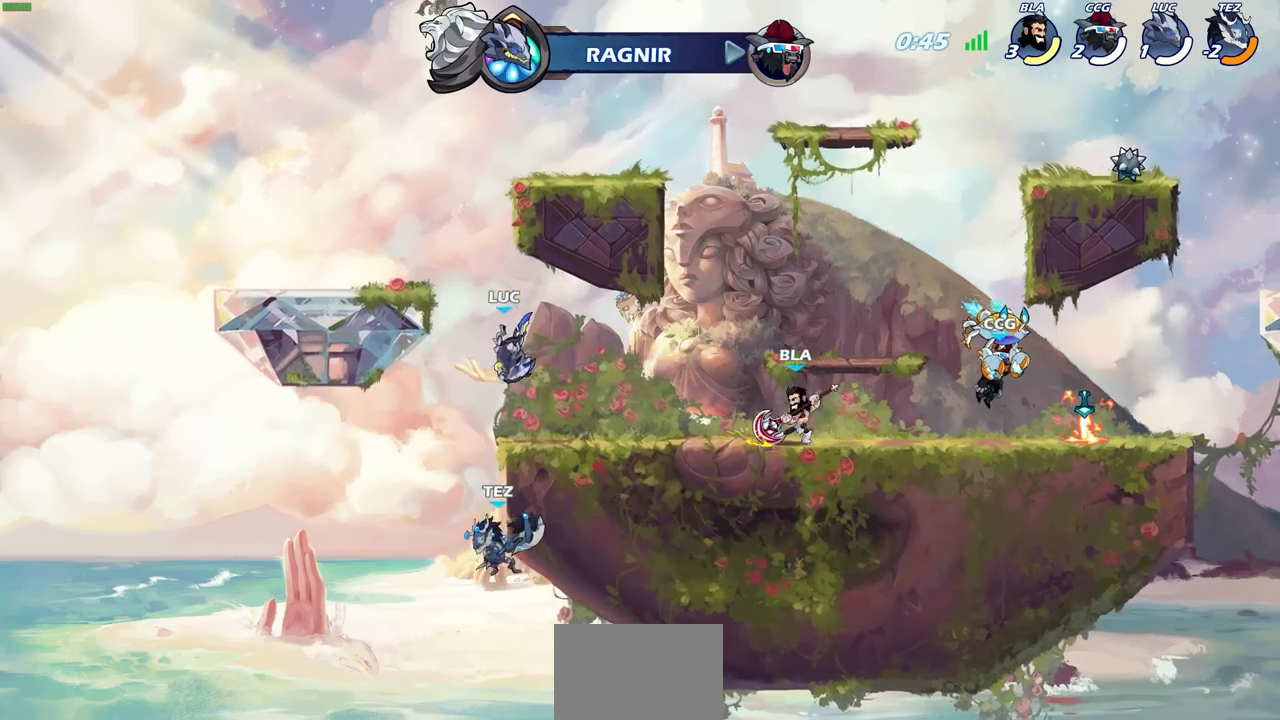
{"buttons": [], "left_stick": "up-left", "right_stick": "center", "events": [[417, "left_stick", "up-left"]]}
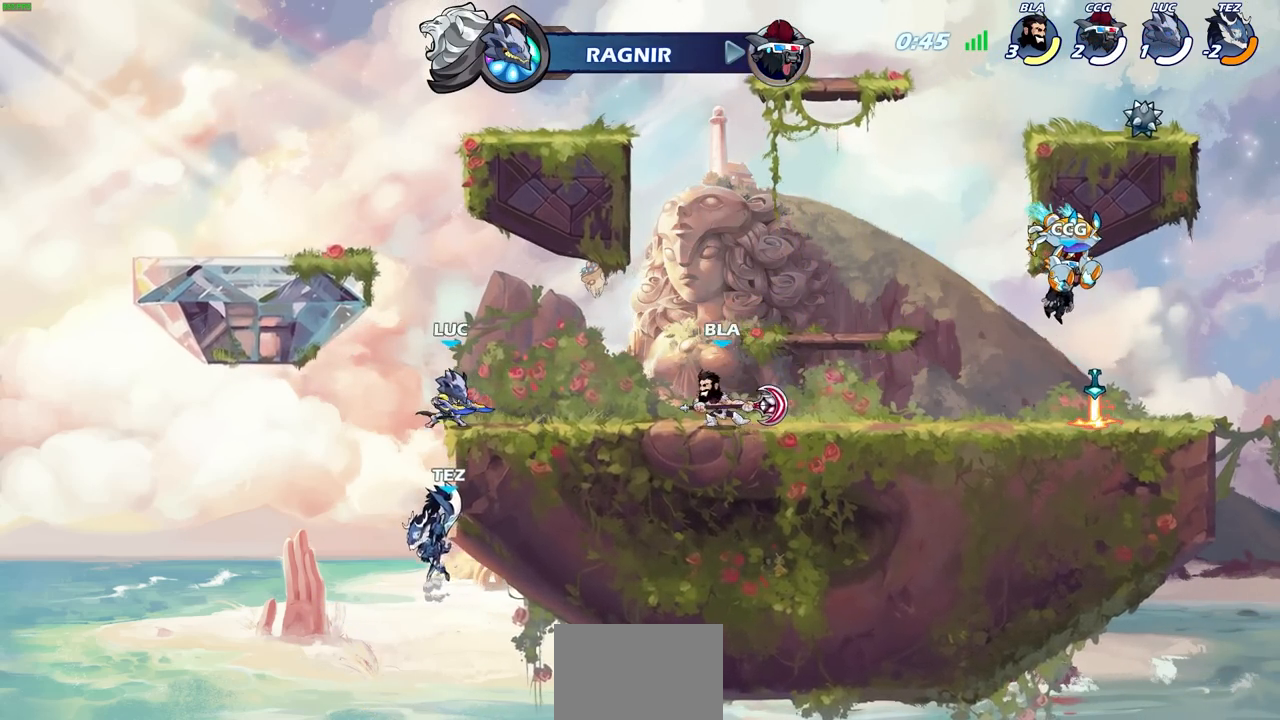
{"buttons": [], "left_stick": "center", "right_stick": "center", "events": [[50, "left_stick", "down-left"], [150, "SQUARE", "down"], [217, "left_stick", "center"], [250, "SQUARE", "up"]]}
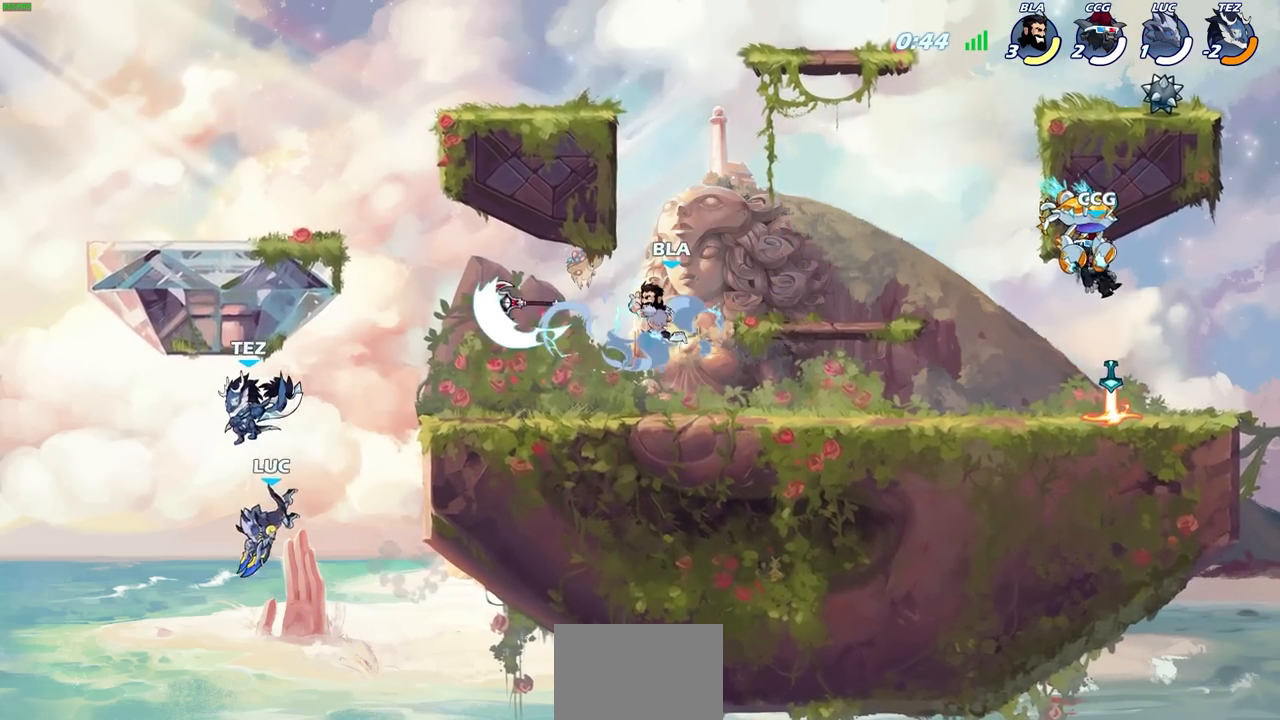
{"buttons": ["R2"], "left_stick": "center", "right_stick": "center", "events": [[167, "left_stick", "right"], [383, "CROSS", "down"], [467, "CROSS", "up"], [467, "R2", "down"], [483, "left_stick", "center"]]}
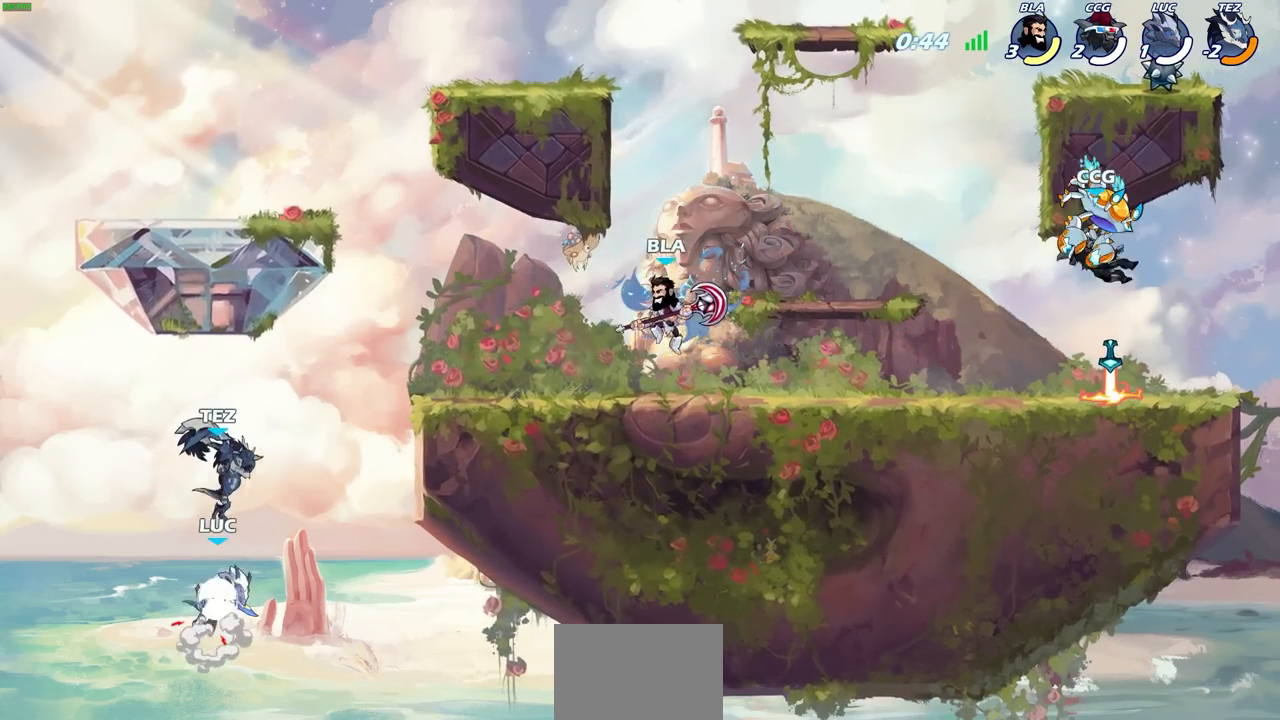
{"buttons": [], "left_stick": "center", "right_stick": "center", "events": [[50, "CIRCLE", "down"], [150, "CIRCLE", "up"], [167, "R2", "up"]]}
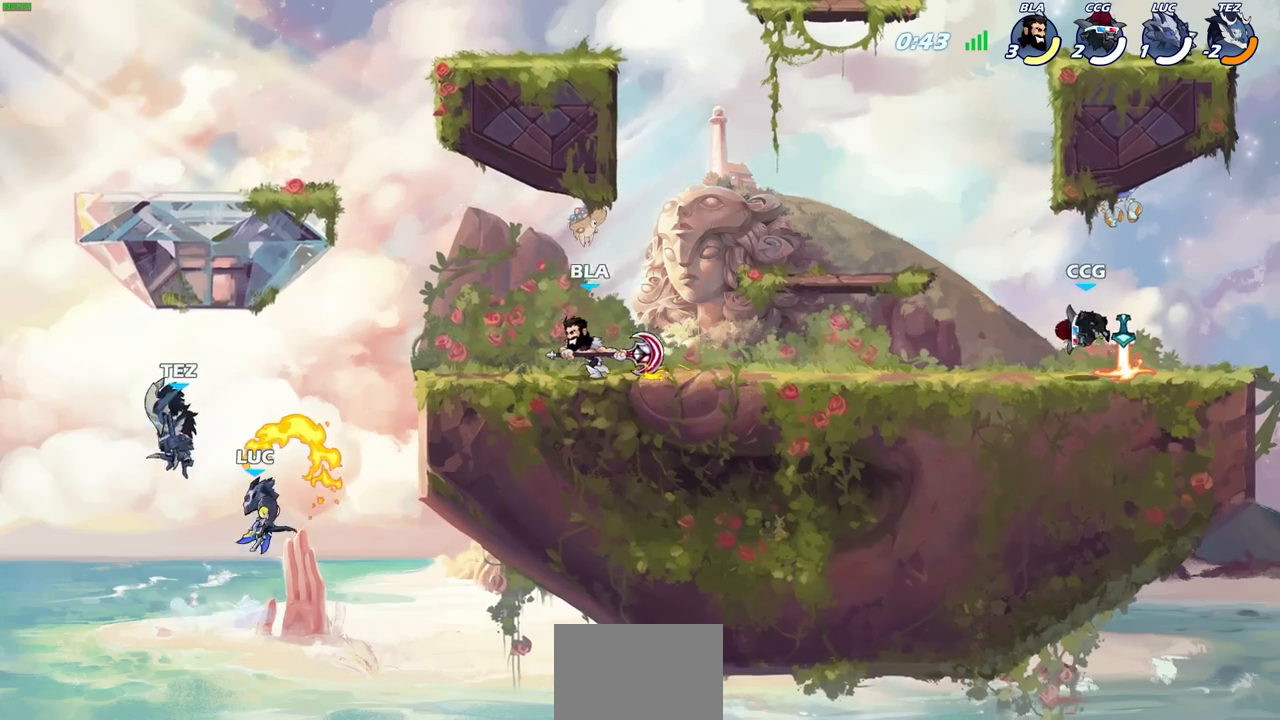
{"buttons": [], "left_stick": "center", "right_stick": "center", "events": [[383, "CIRCLE", "down"], [450, "CIRCLE", "up"]]}
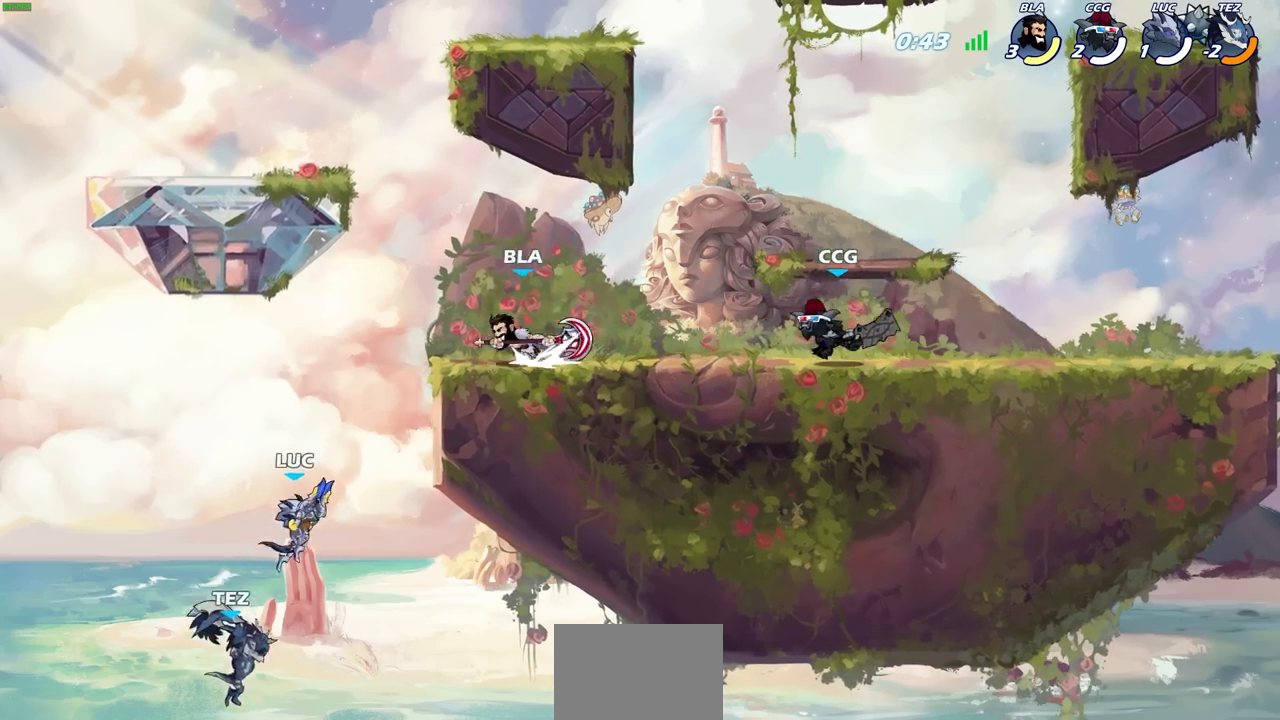
{"buttons": [], "left_stick": "right", "right_stick": "center", "events": [[333, "left_stick", "right"]]}
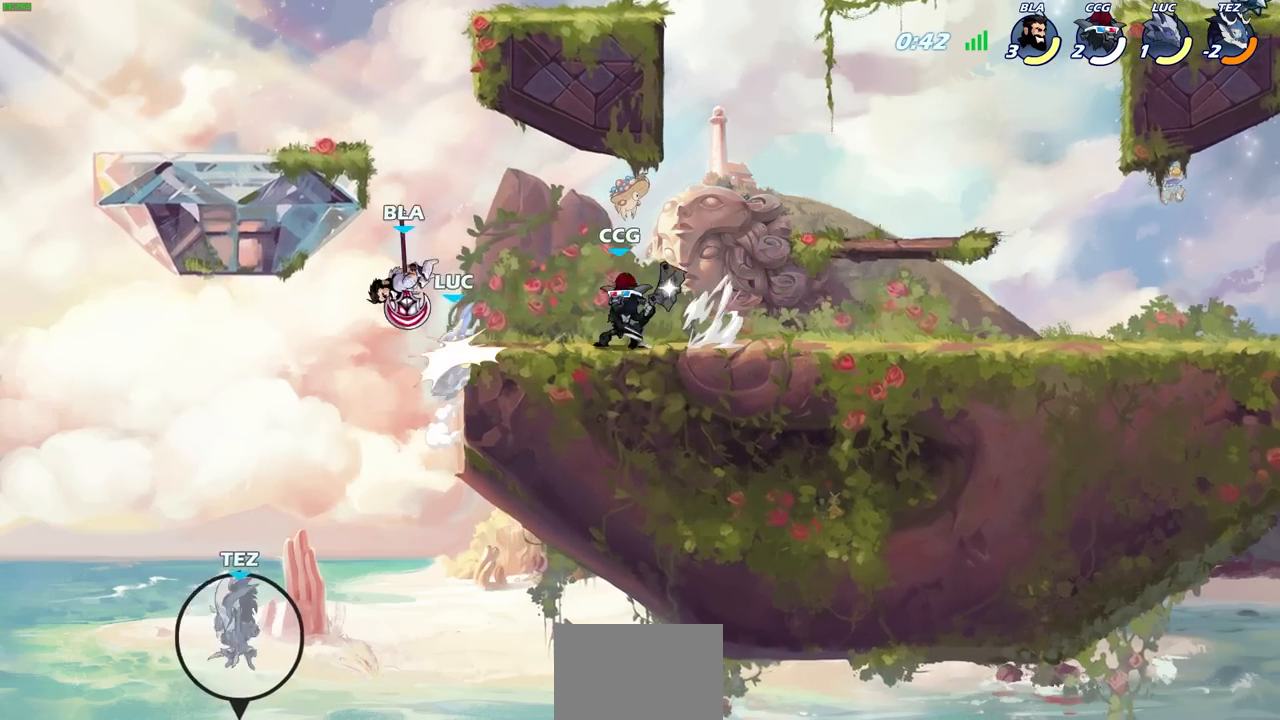
{"buttons": ["CIRCLE"], "left_stick": "center", "right_stick": "center", "events": [[17, "CROSS", "down"], [67, "left_stick", "up-right"], [200, "CROSS", "up"], [283, "left_stick", "up-left"], [383, "CROSS", "down"], [467, "CIRCLE", "down"], [483, "CROSS", "up"], [483, "left_stick", "center"]]}
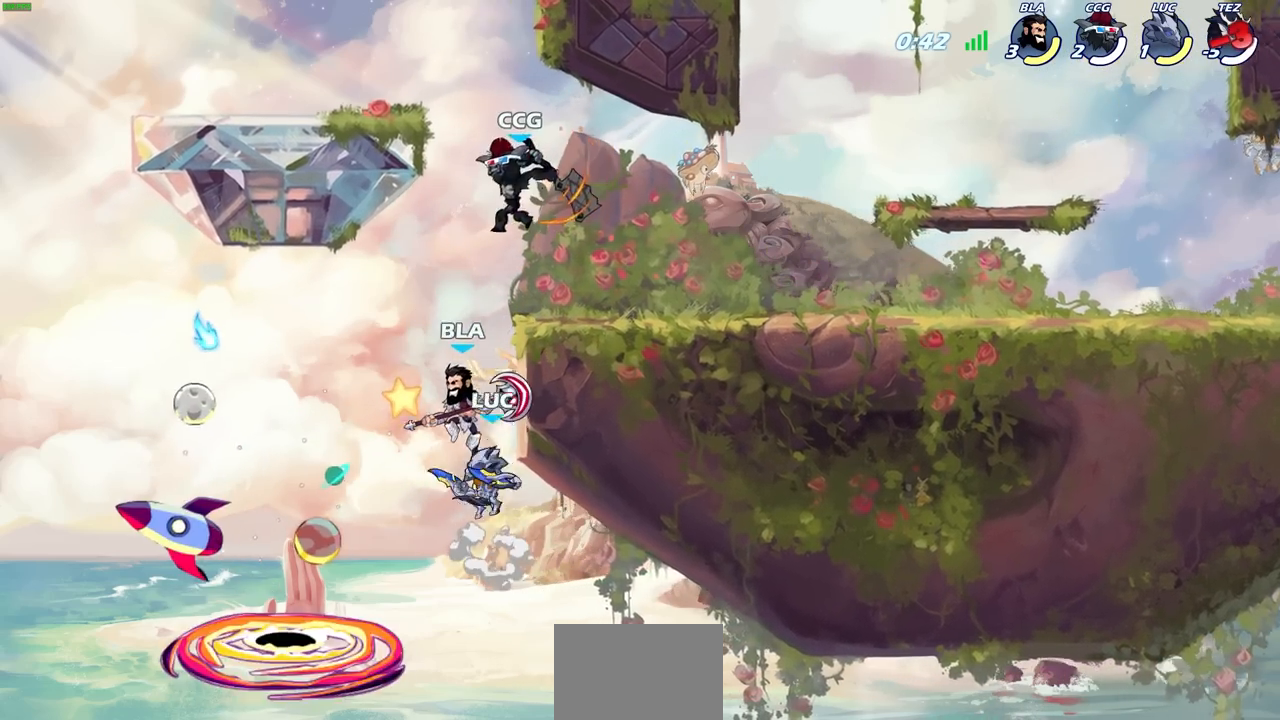
{"buttons": [], "left_stick": "up", "right_stick": "center", "events": [[83, "CIRCLE", "up"], [483, "left_stick", "up"]]}
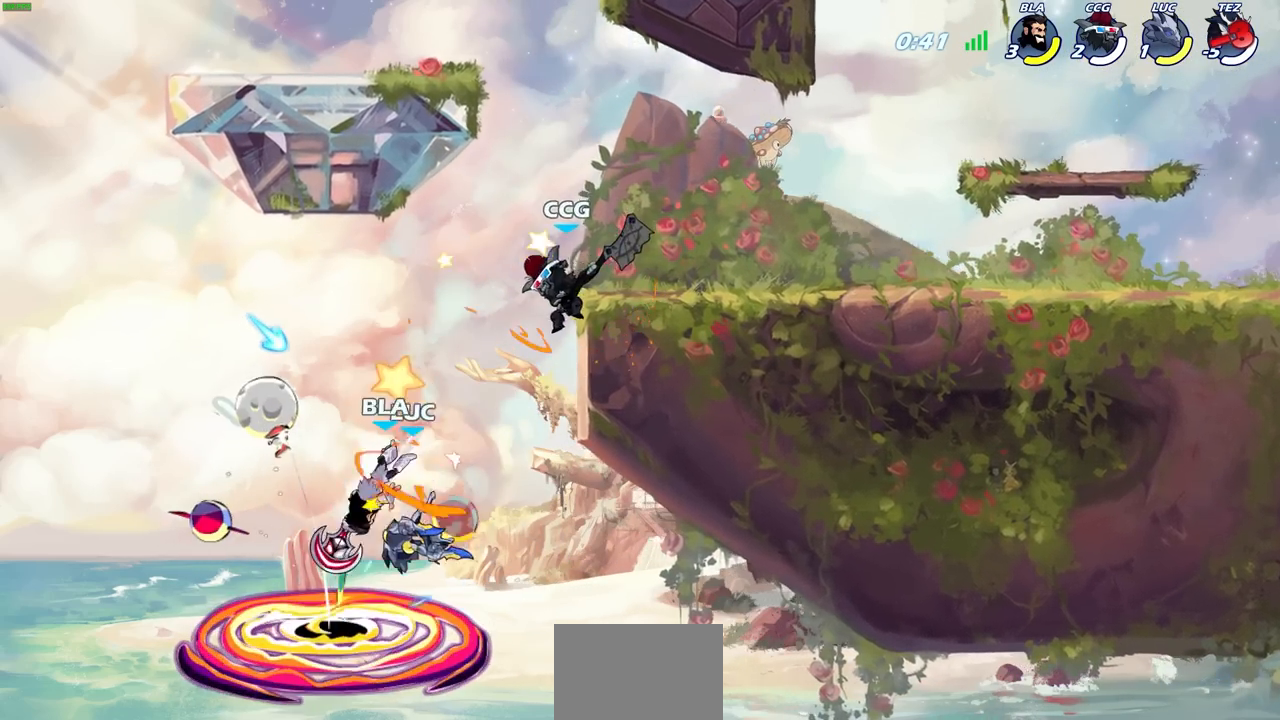
{"buttons": ["CROSS", "R2"], "left_stick": "up", "right_stick": "center", "events": [[83, "R2", "down"], [317, "R2", "up"], [367, "R2", "down"], [450, "CROSS", "down"]]}
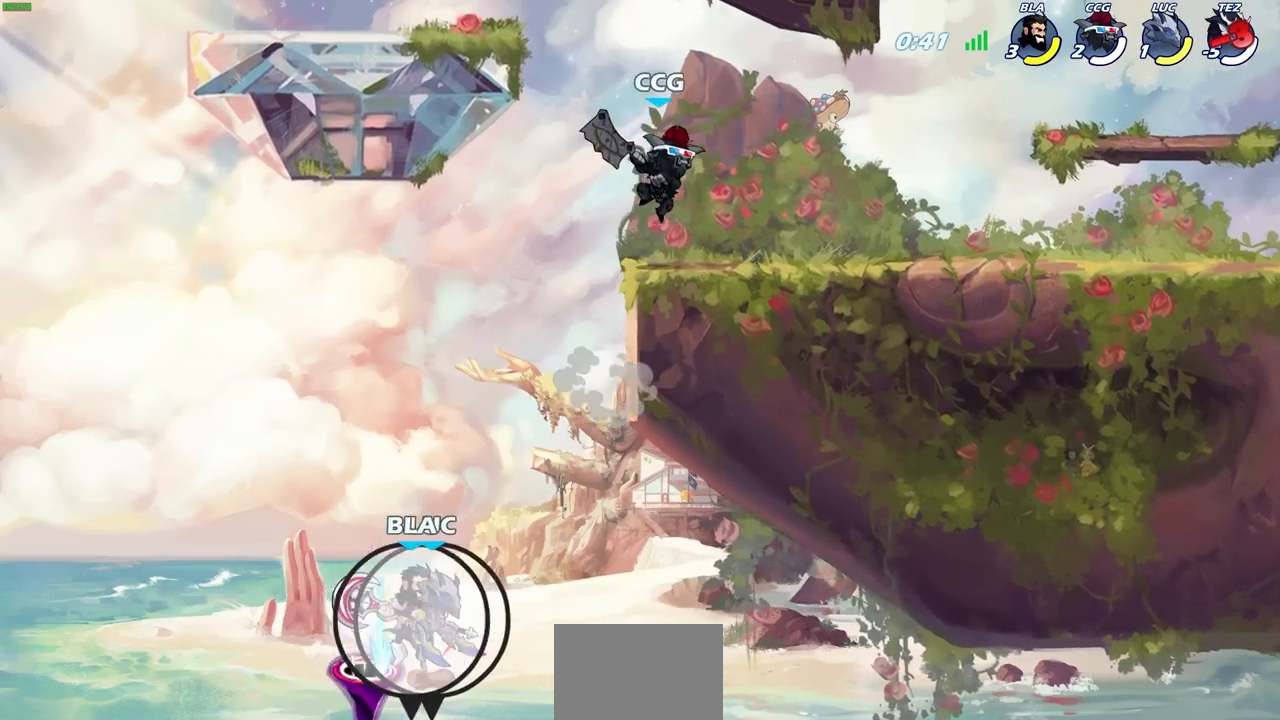
{"buttons": ["CROSS"], "left_stick": "up-right", "right_stick": "center", "events": [[83, "CROSS", "up"], [100, "R2", "up"], [183, "CROSS", "down"], [200, "left_stick", "right"], [400, "CROSS", "up"], [400, "left_stick", "up-right"], [500, "CROSS", "down"]]}
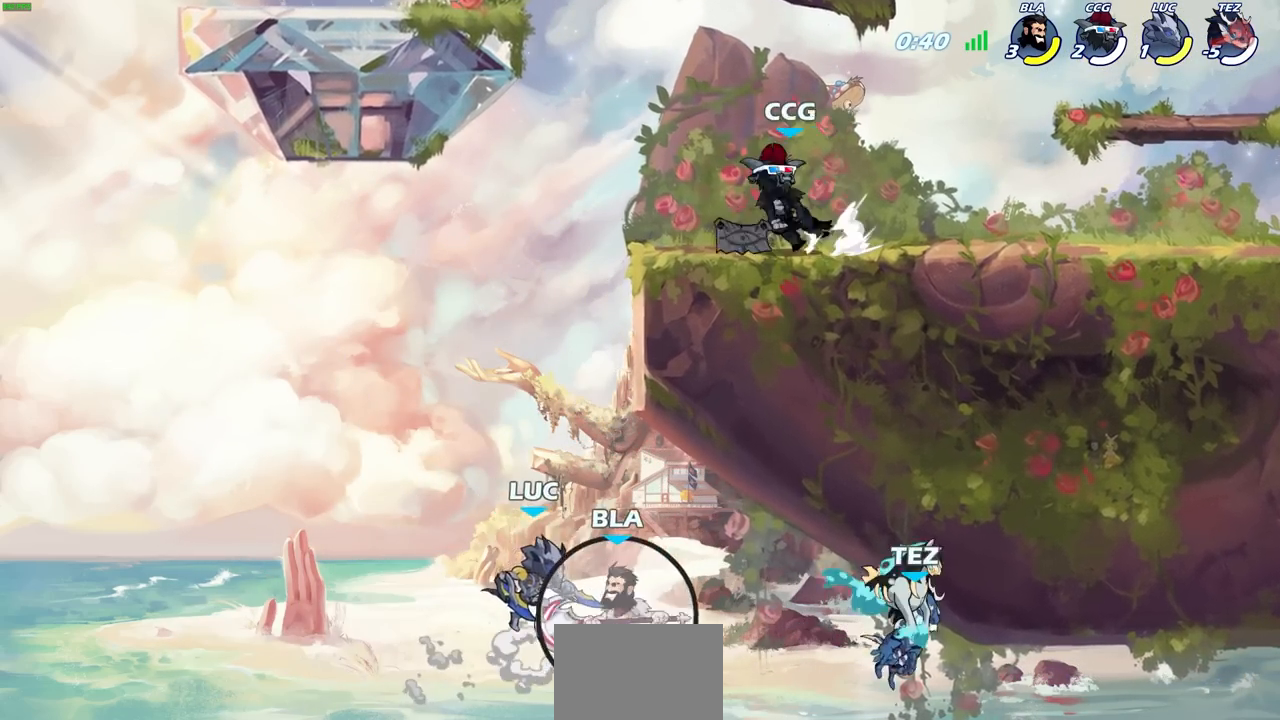
{"buttons": [], "left_stick": "center", "right_stick": "center", "events": [[33, "R2", "down"], [33, "SQUARE", "down"], [50, "left_stick", "center"], [50, "right_stick", "left"], [83, "CROSS", "up"], [150, "R2", "up"], [150, "SQUARE", "up"], [167, "right_stick", "center"], [433, "left_stick", "up"], [483, "left_stick", "center"]]}
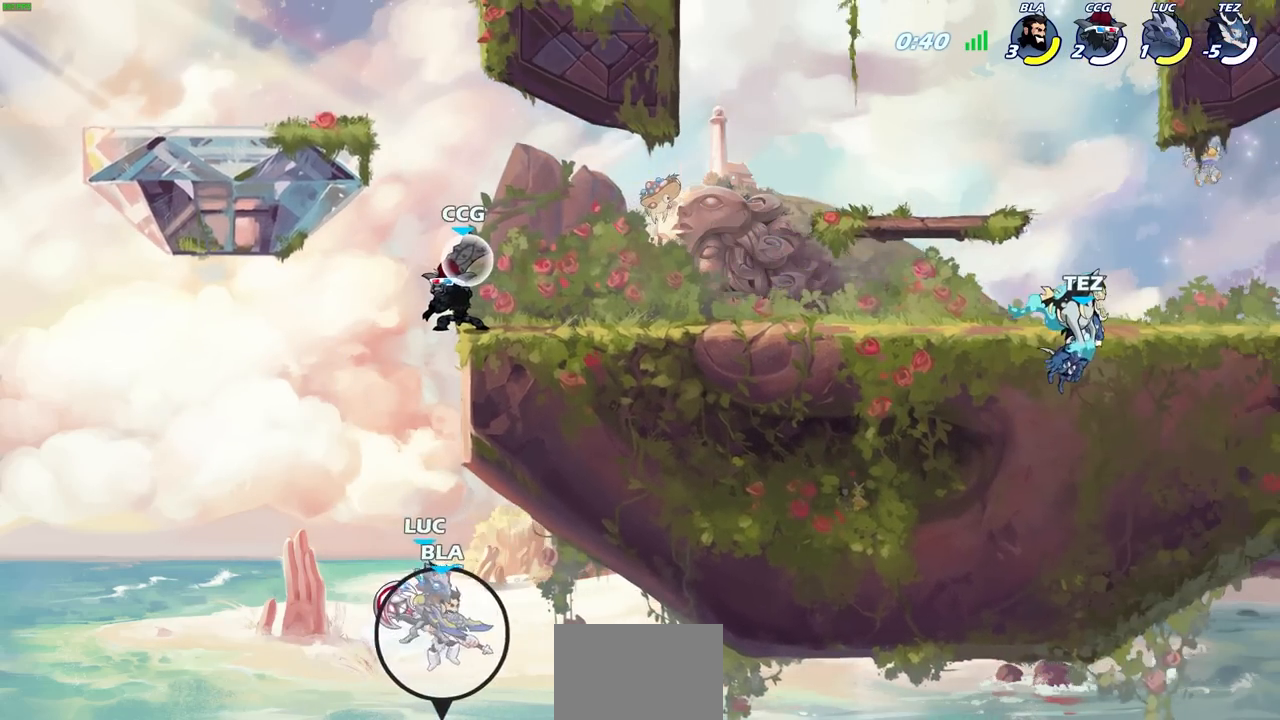
{"buttons": [], "left_stick": "up", "right_stick": "center", "events": [[200, "SQUARE", "down"], [200, "right_stick", "up-right"], [300, "SQUARE", "up"], [300, "right_stick", "center"], [400, "SQUARE", "down"], [467, "SQUARE", "up"], [500, "left_stick", "up"]]}
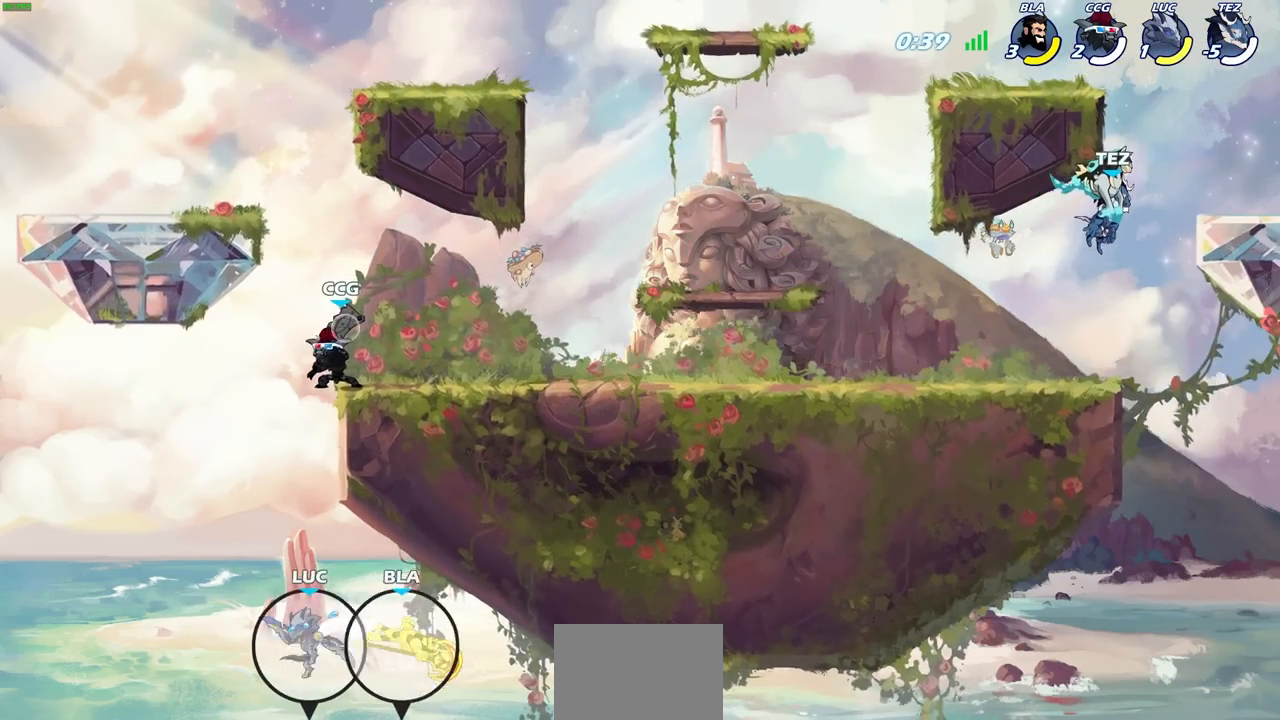
{"buttons": ["R2"], "left_stick": "up", "right_stick": "center", "events": [[183, "R2", "down"]]}
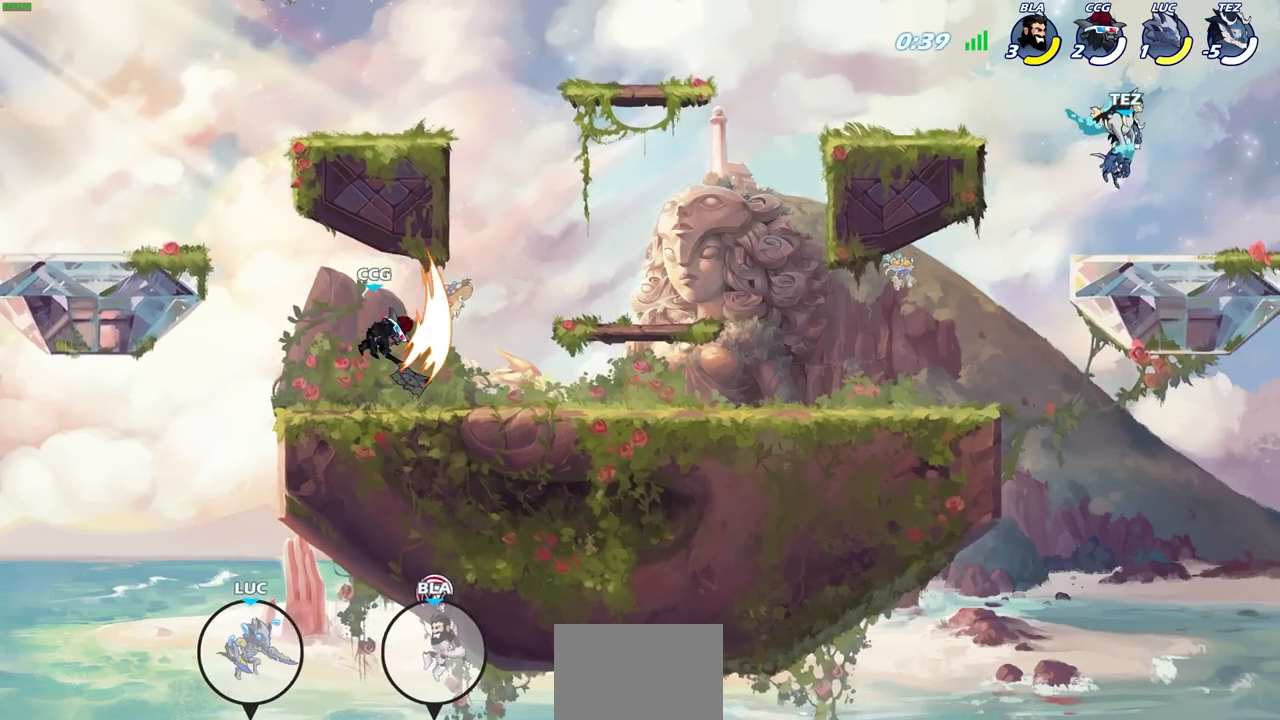
{"buttons": [], "left_stick": "right", "right_stick": "center", "events": [[250, "R2", "up"], [383, "left_stick", "right"]]}
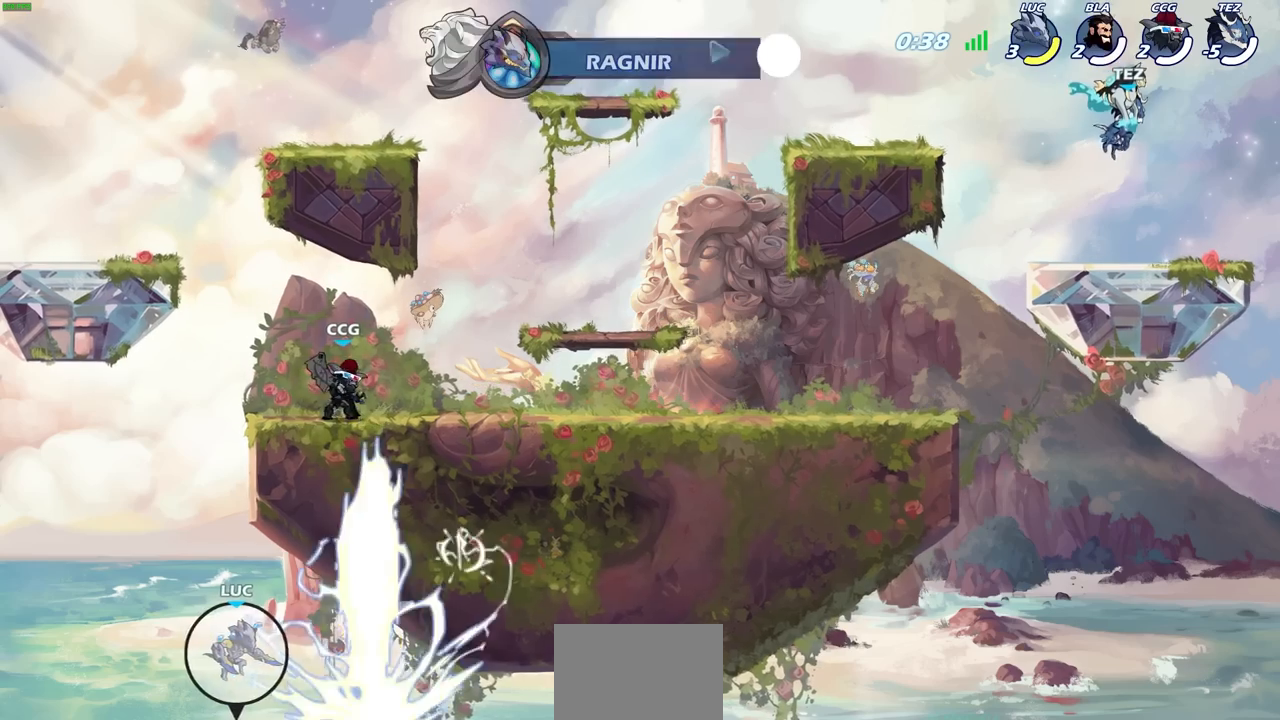
{"buttons": [], "left_stick": "center", "right_stick": "center", "events": [[317, "left_stick", "center"]]}
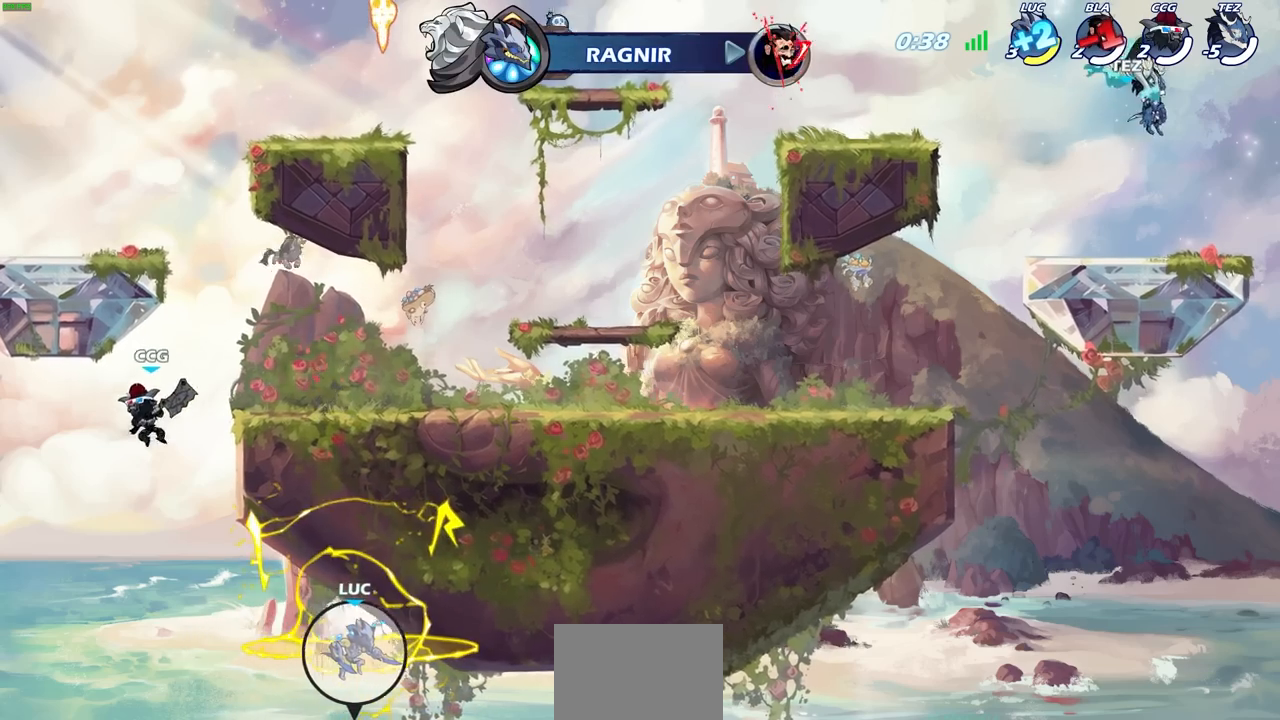
{"buttons": [], "left_stick": "center", "right_stick": "center", "events": []}
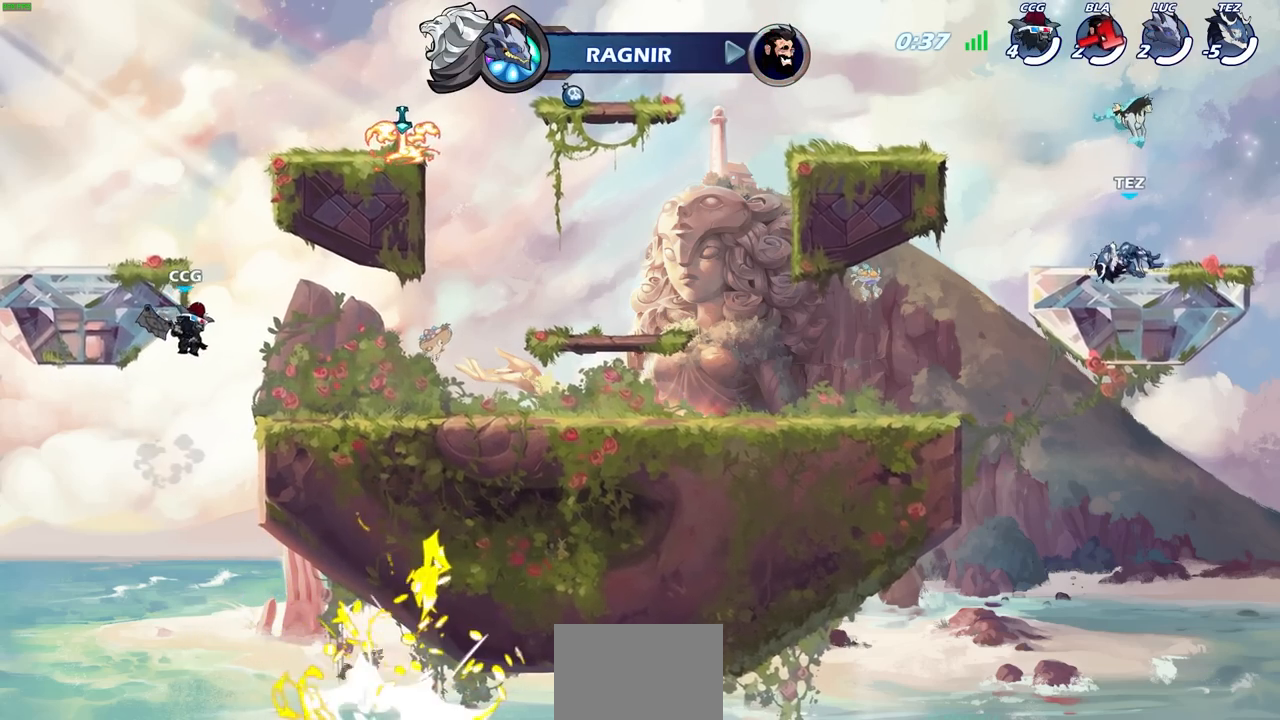
{"buttons": [], "left_stick": "center", "right_stick": "center", "events": []}